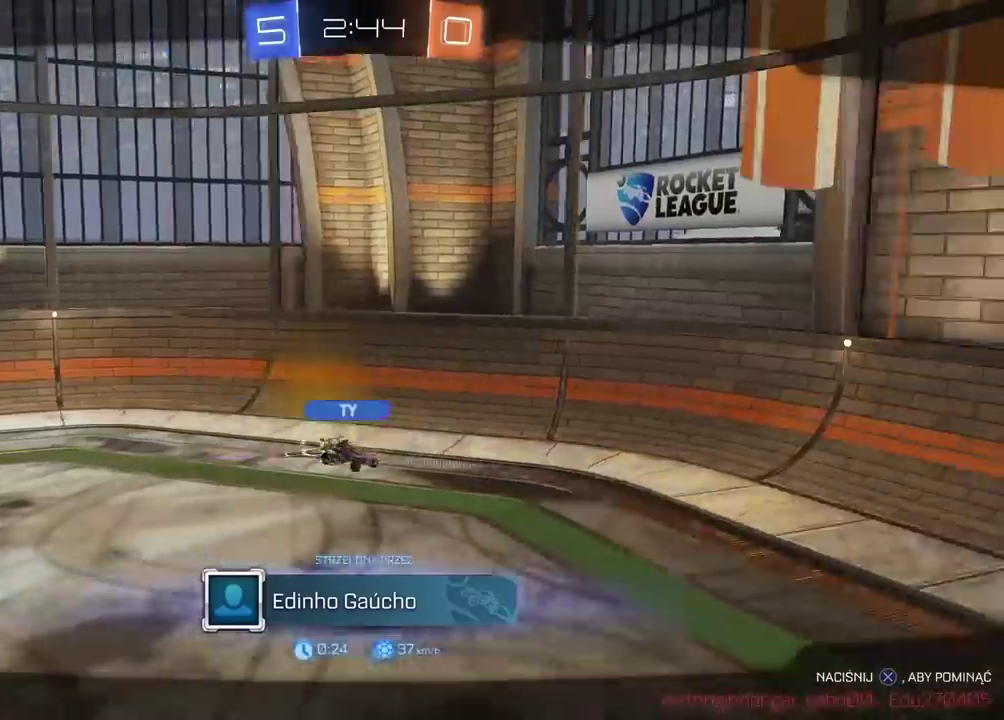
Gameplay with a controller (PlayStation layout); each line is a JSON object with the inputs held at the frame after it. "events" lists button and stick changes between this image and that frame as [ms after this image, input, new state], when the widget could be followed in between. This document gives stick clicks only as held states, not as events. Not read: R1.
{"buttons": [], "left_stick": "center", "right_stick": "center", "events": [[33, "CROSS", "down"], [150, "CROSS", "up"], [250, "CROSS", "down"], [367, "CROSS", "up"]]}
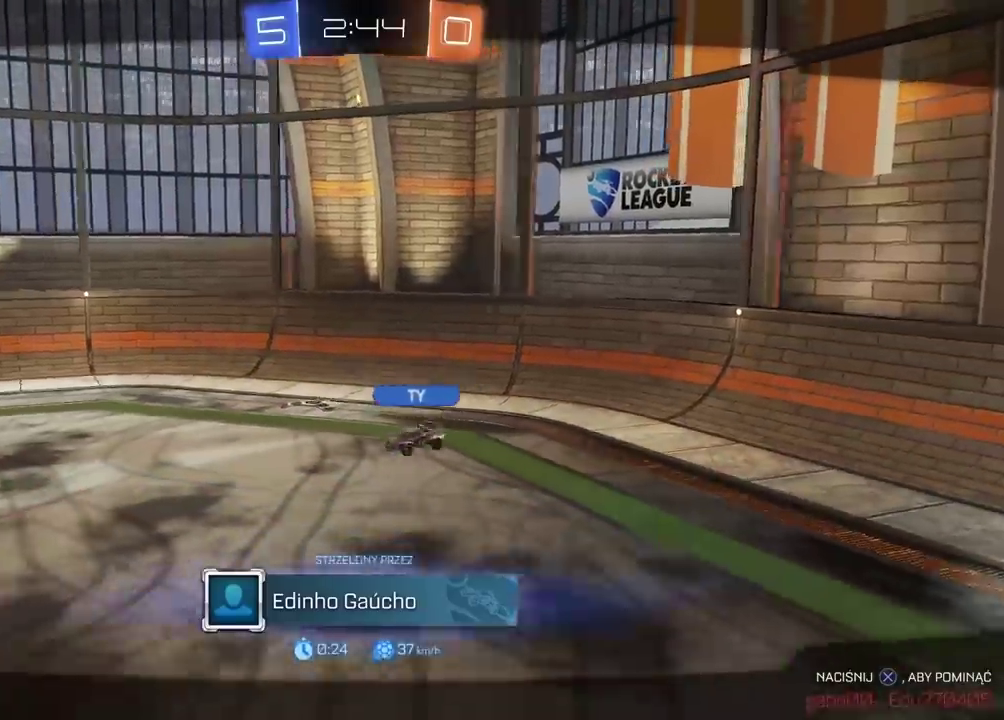
{"buttons": ["CROSS"], "left_stick": "center", "right_stick": "center", "events": [[17, "CROSS", "down"], [133, "CROSS", "up"], [233, "CROSS", "down"], [333, "CROSS", "up"], [467, "CROSS", "down"]]}
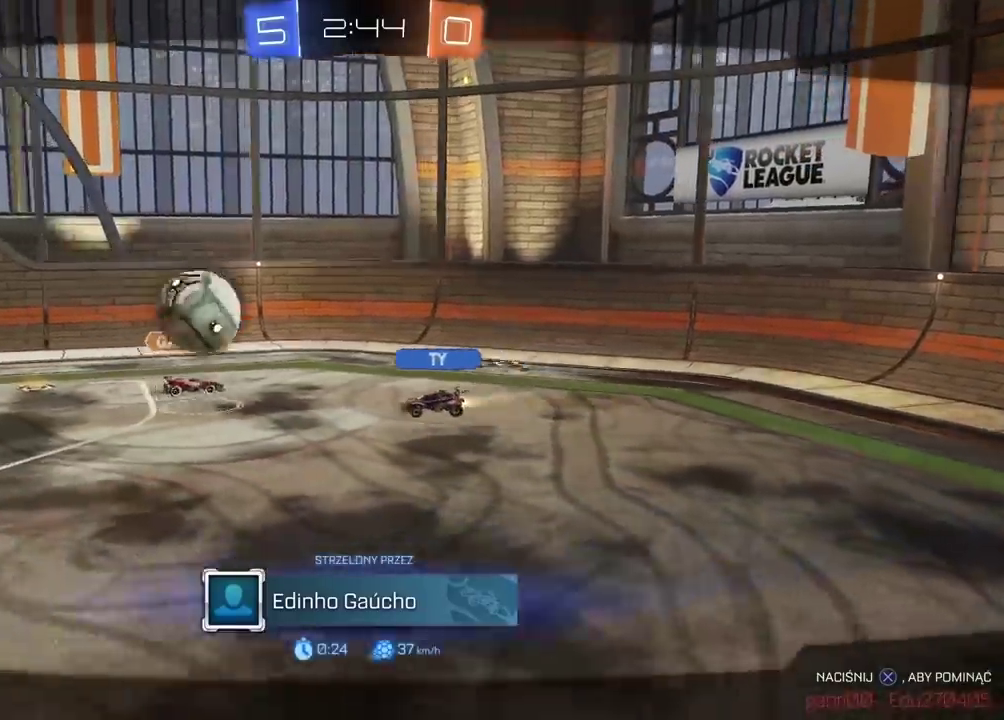
{"buttons": ["CROSS"], "left_stick": "center", "right_stick": "center", "events": [[83, "CROSS", "up"], [200, "CROSS", "down"], [317, "CROSS", "up"], [450, "CROSS", "down"]]}
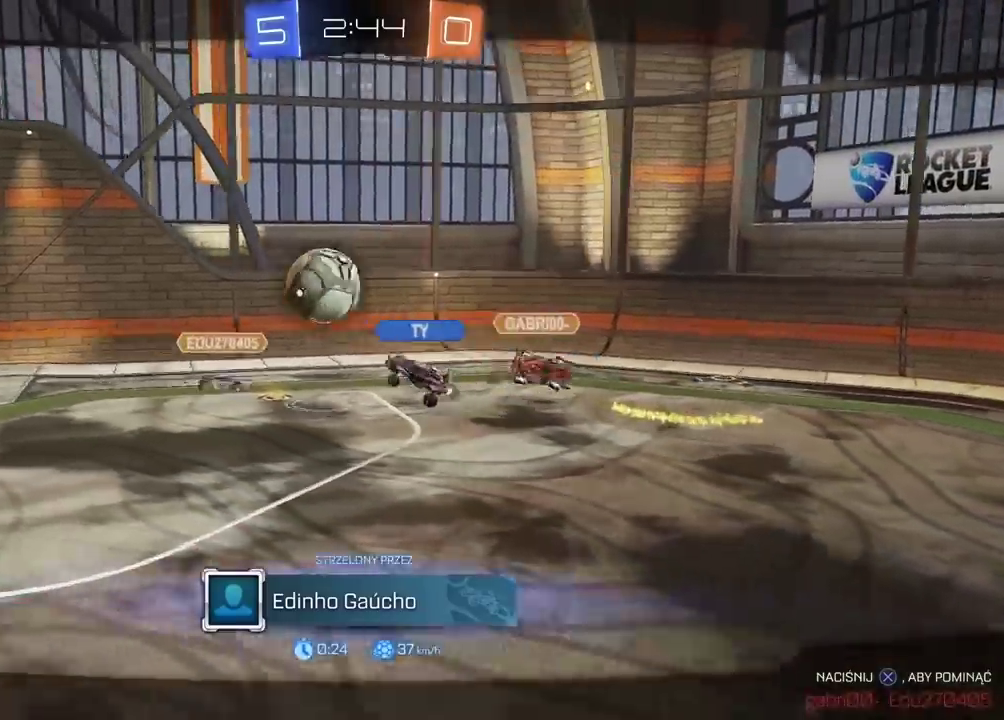
{"buttons": ["CROSS"], "left_stick": "center", "right_stick": "center", "events": [[83, "CROSS", "up"], [183, "CROSS", "down"], [300, "CROSS", "up"], [417, "CROSS", "down"]]}
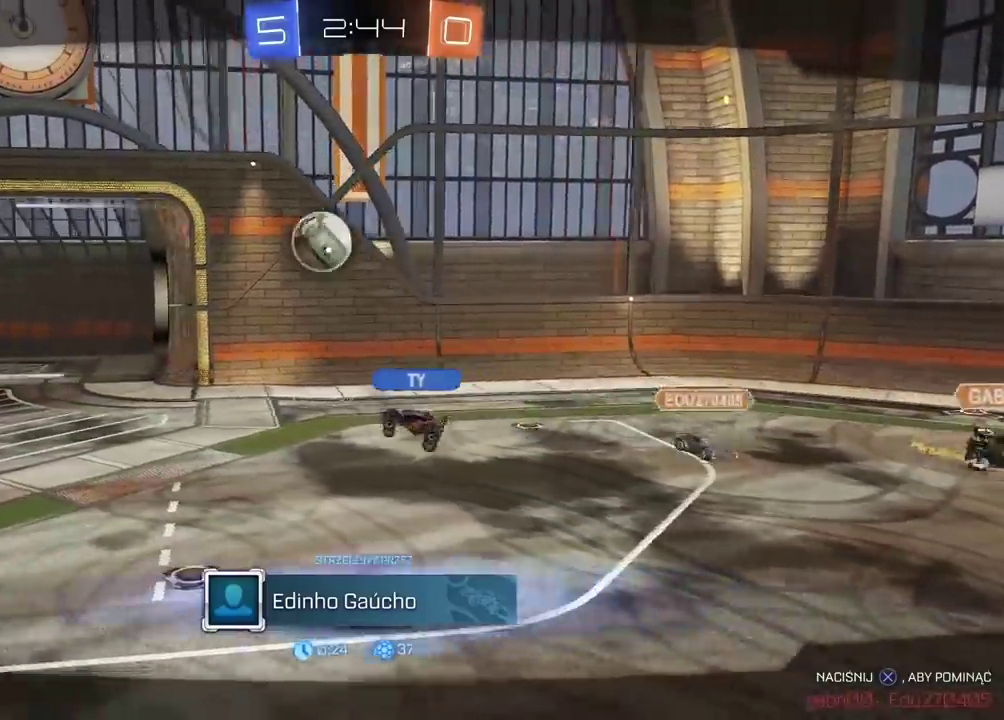
{"buttons": ["CROSS"], "left_stick": "center", "right_stick": "center", "events": [[83, "CROSS", "up"], [150, "CROSS", "down"], [317, "CROSS", "up"], [467, "CROSS", "down"]]}
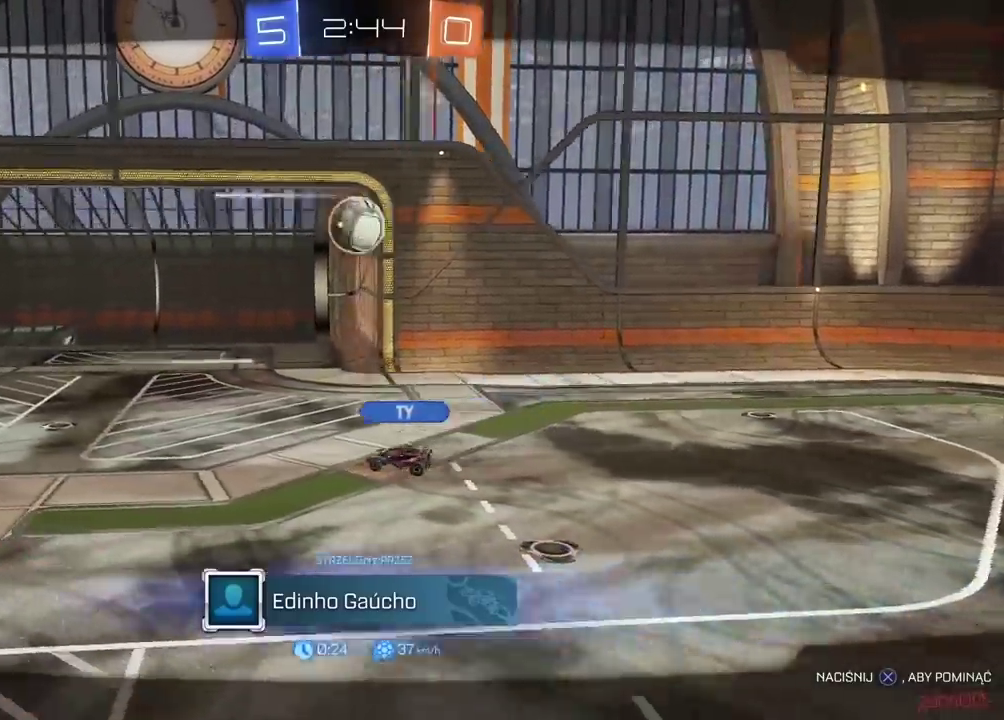
{"buttons": ["CROSS"], "left_stick": "center", "right_stick": "center", "events": [[83, "CROSS", "up"], [217, "CROSS", "down"], [350, "CROSS", "up"], [450, "CROSS", "down"]]}
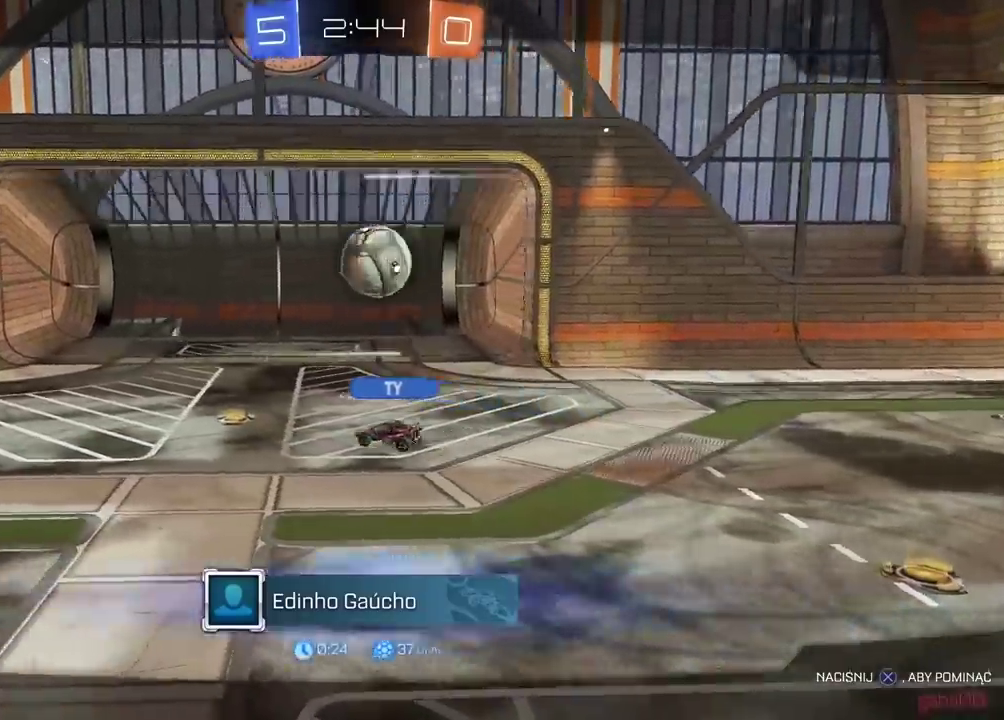
{"buttons": [], "left_stick": "center", "right_stick": "center", "events": [[67, "CROSS", "up"], [167, "CROSS", "down"], [300, "CROSS", "up"]]}